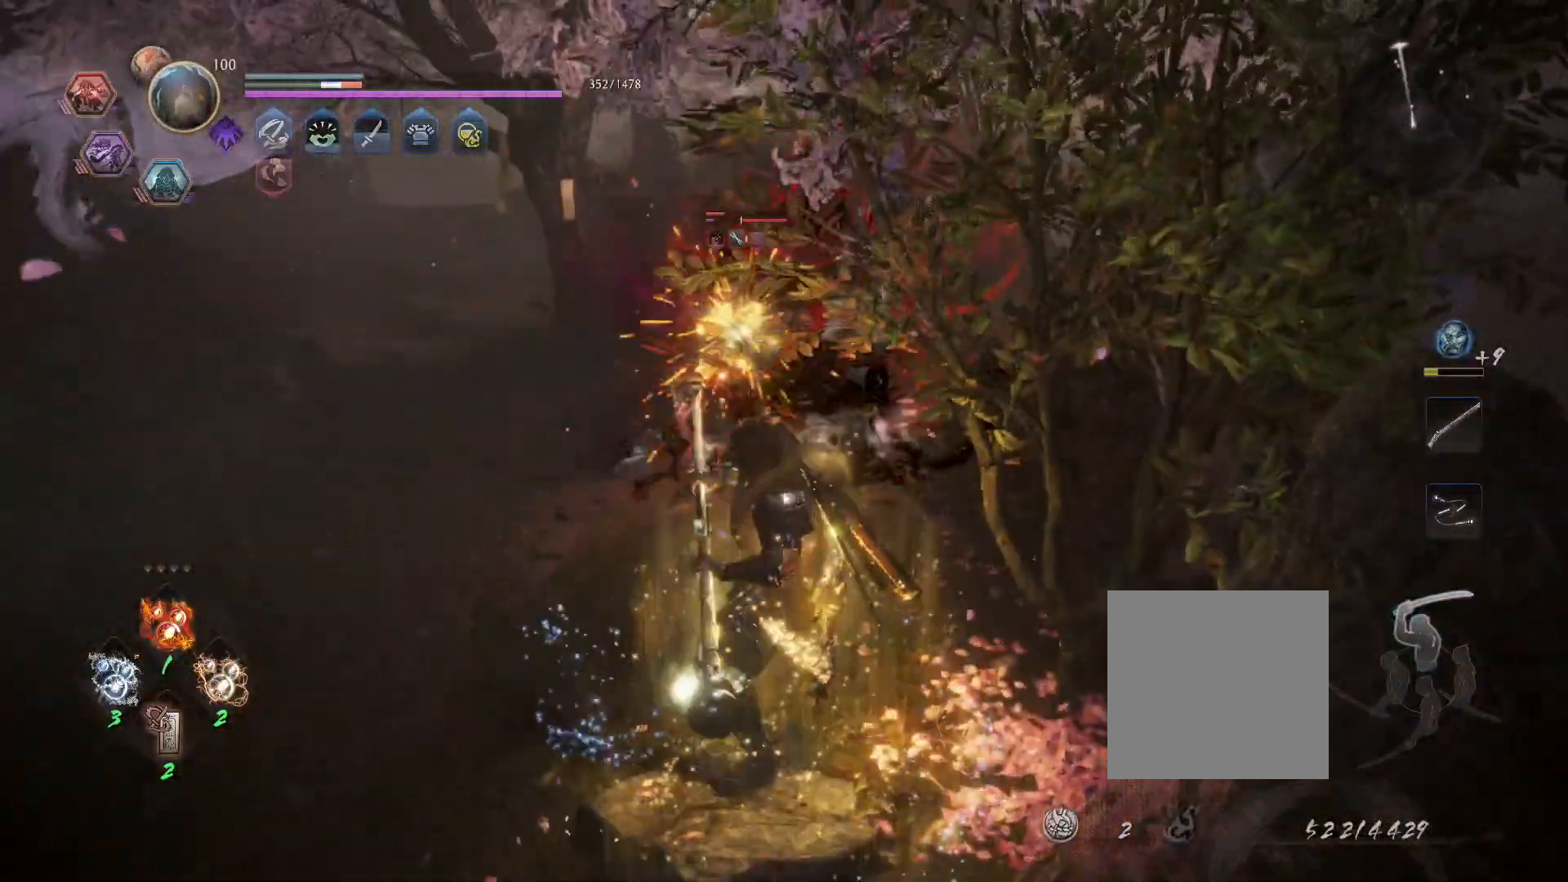
Gameplay with a controller (PlayStation layout); each line is a JSON object with the inputs held at the frame after it. "events" lists button and stick changes between this image and that frame as [ms after this image, input, new state], when the widget could be followed in between.
{"buttons": [], "left_stick": "center", "right_stick": "center", "events": [[67, "R2", "down"], [83, "CIRCLE", "down"], [183, "CIRCLE", "up"], [183, "R2", "up"], [367, "R1", "down"], [383, "TRIANGLE", "down"], [483, "R1", "up"], [483, "TRIANGLE", "up"]]}
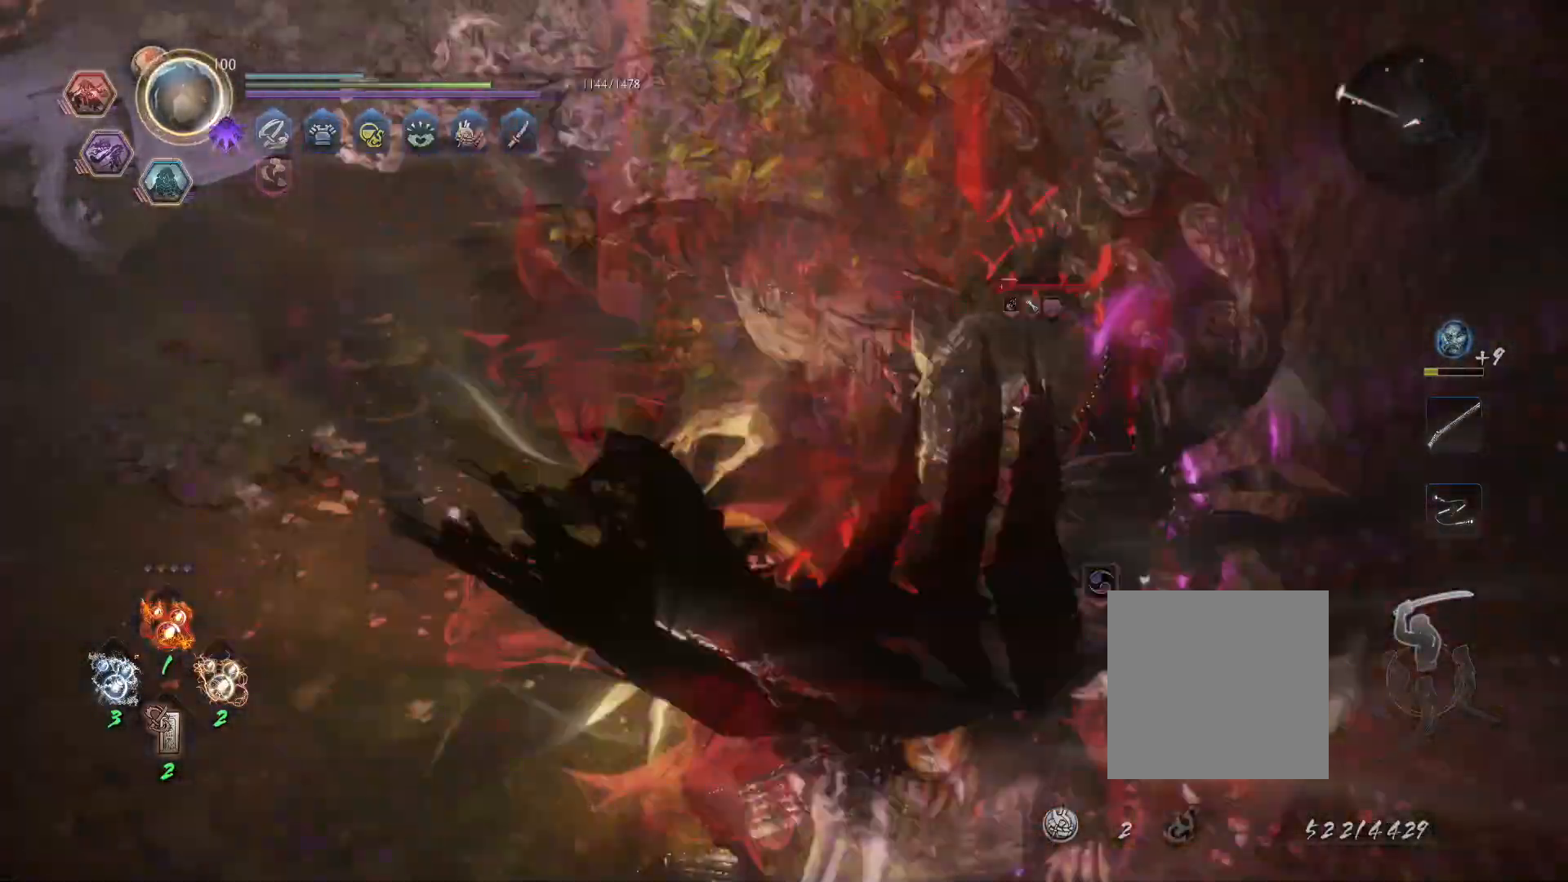
{"buttons": [], "left_stick": "center", "right_stick": "center", "events": [[67, "TRIANGLE", "down"], [133, "TRIANGLE", "up"]]}
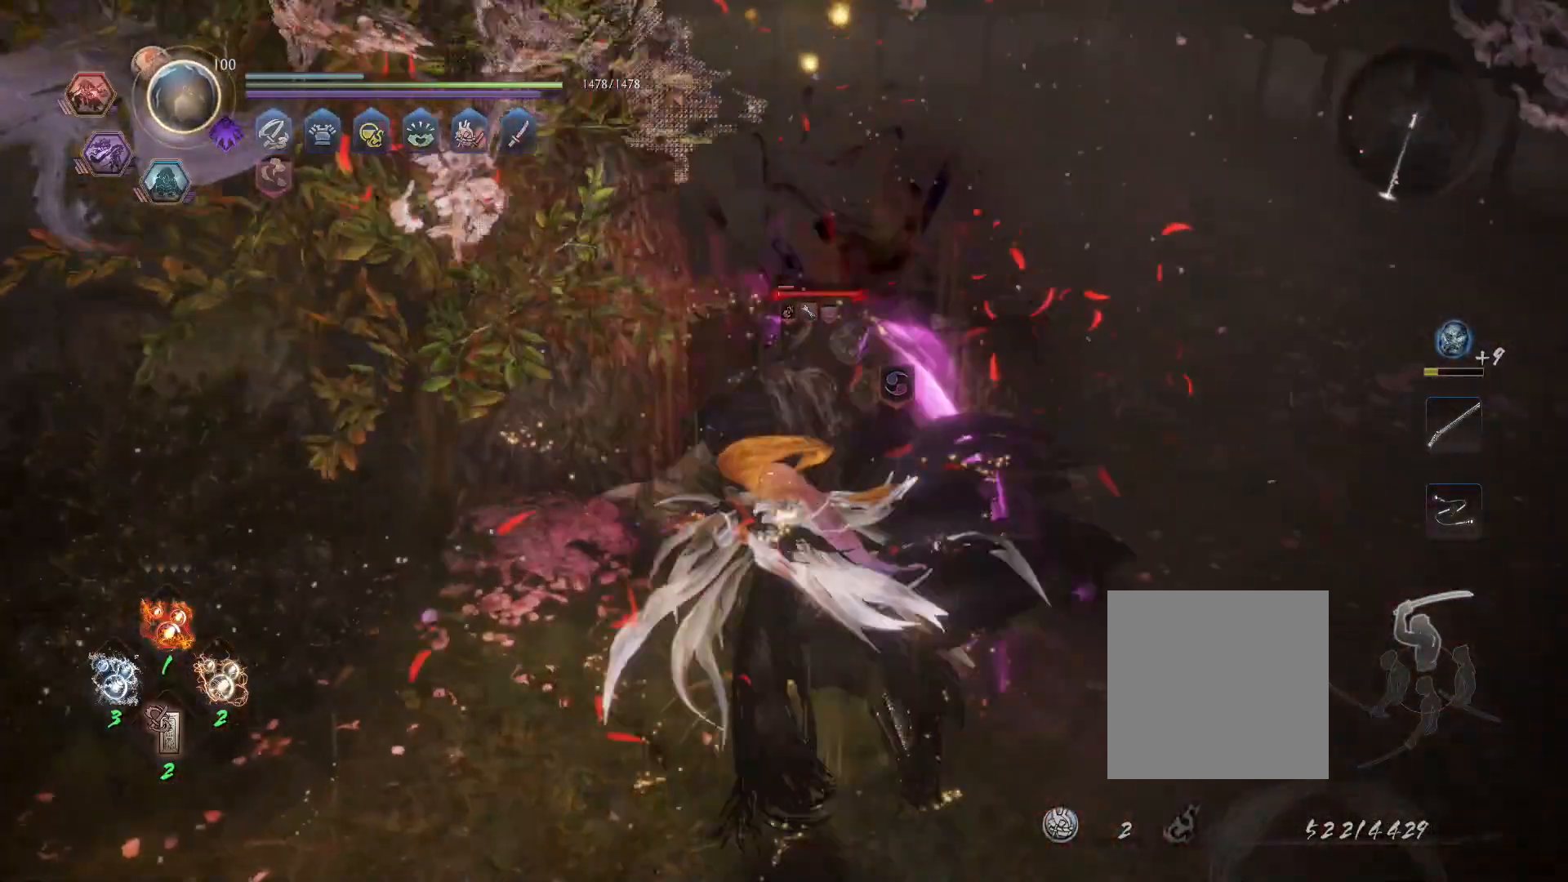
{"buttons": [], "left_stick": "center", "right_stick": "center", "events": [[150, "TRIANGLE", "down"], [250, "TRIANGLE", "up"]]}
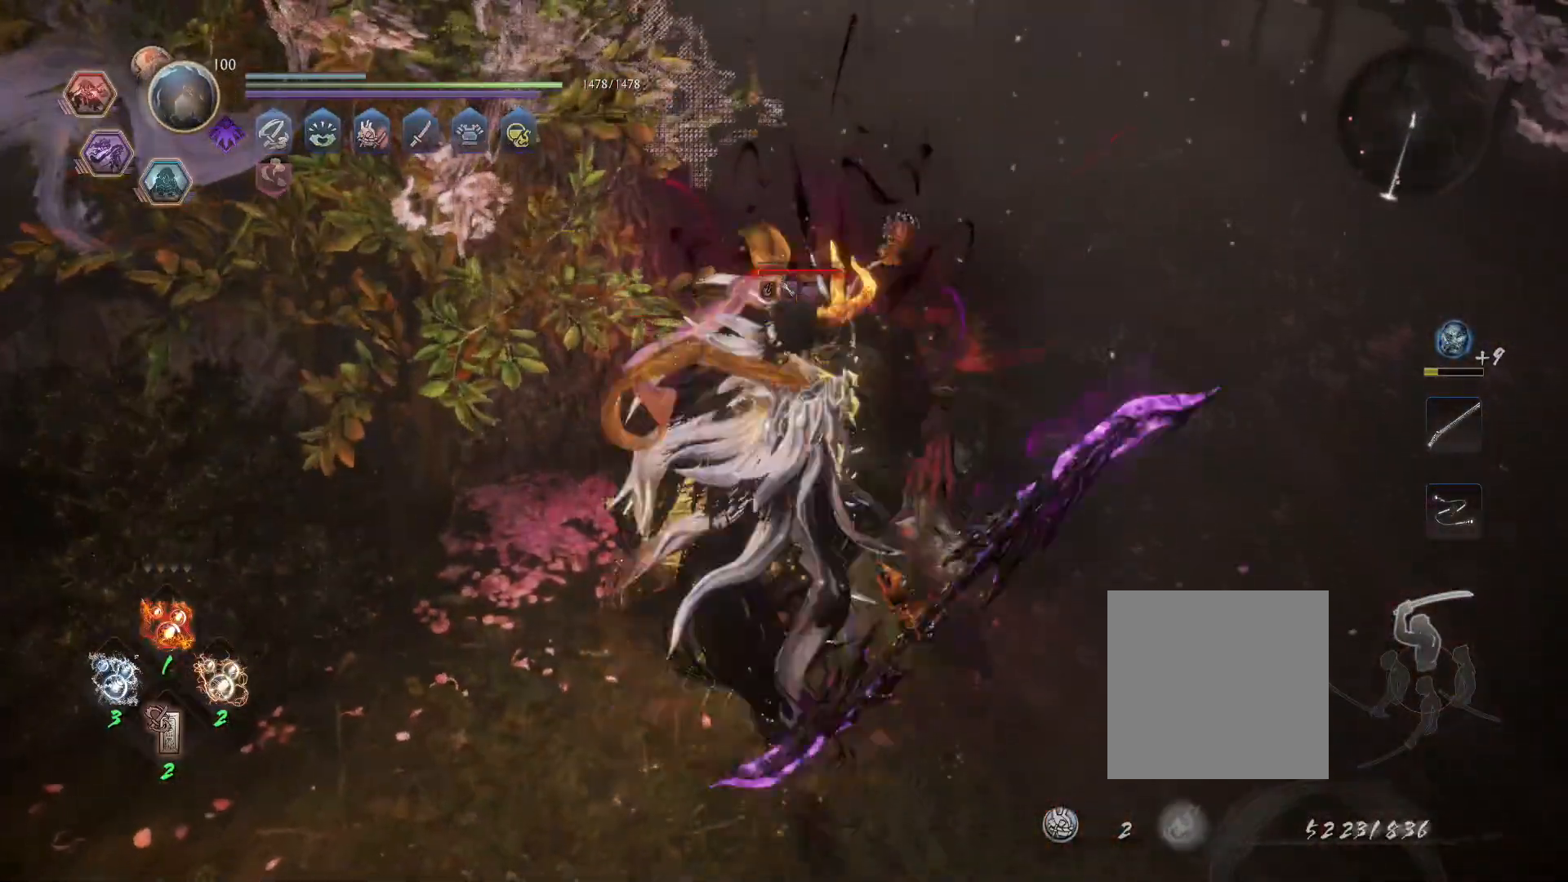
{"buttons": [], "left_stick": "center", "right_stick": "center", "events": []}
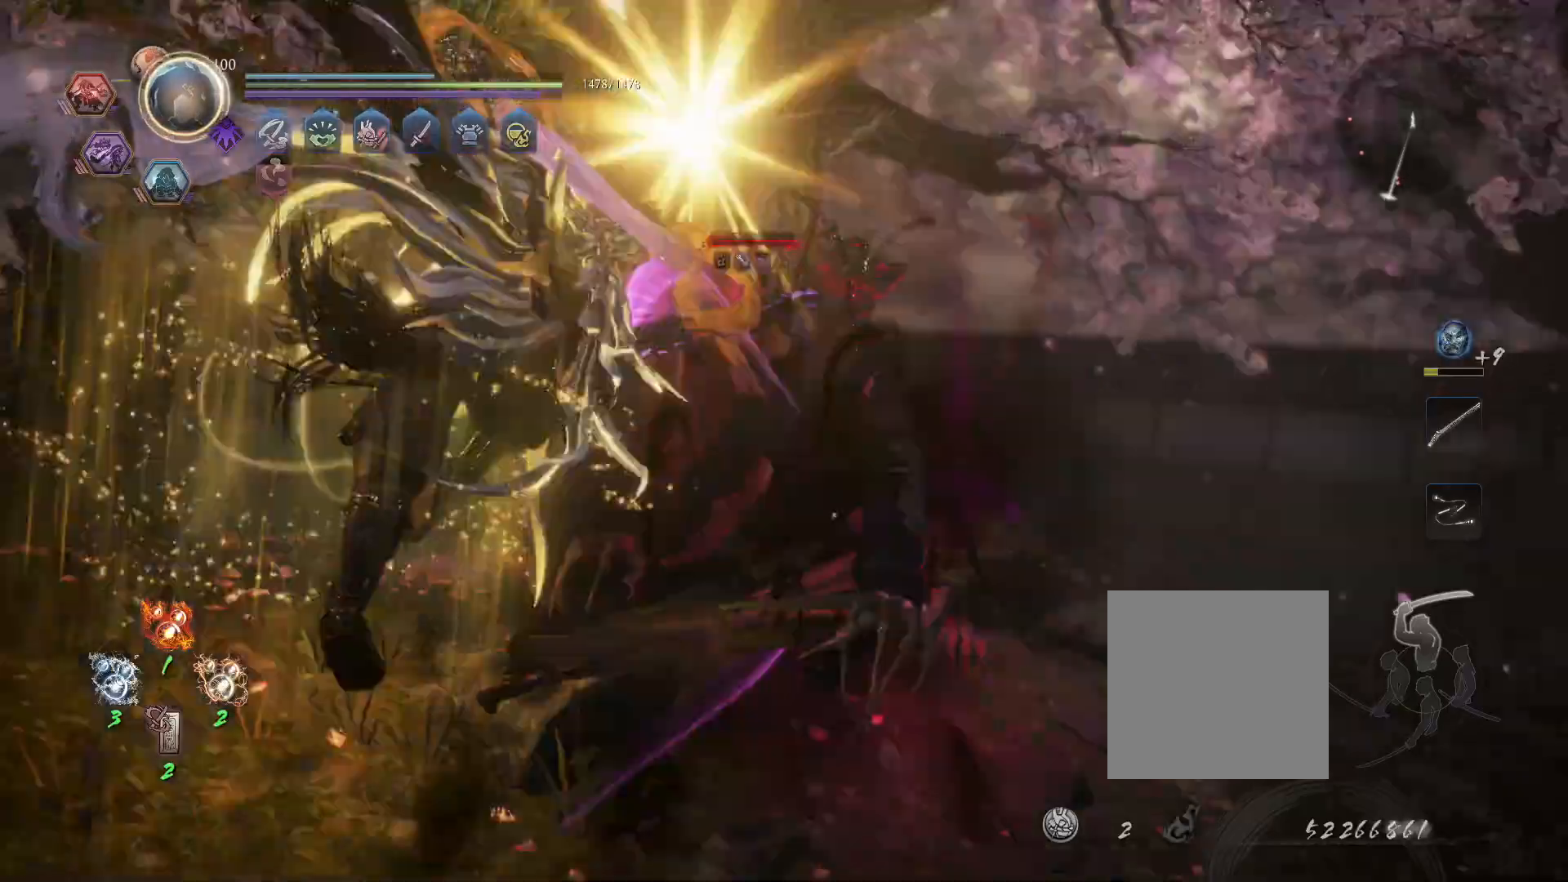
{"buttons": [], "left_stick": "center", "right_stick": "center", "events": []}
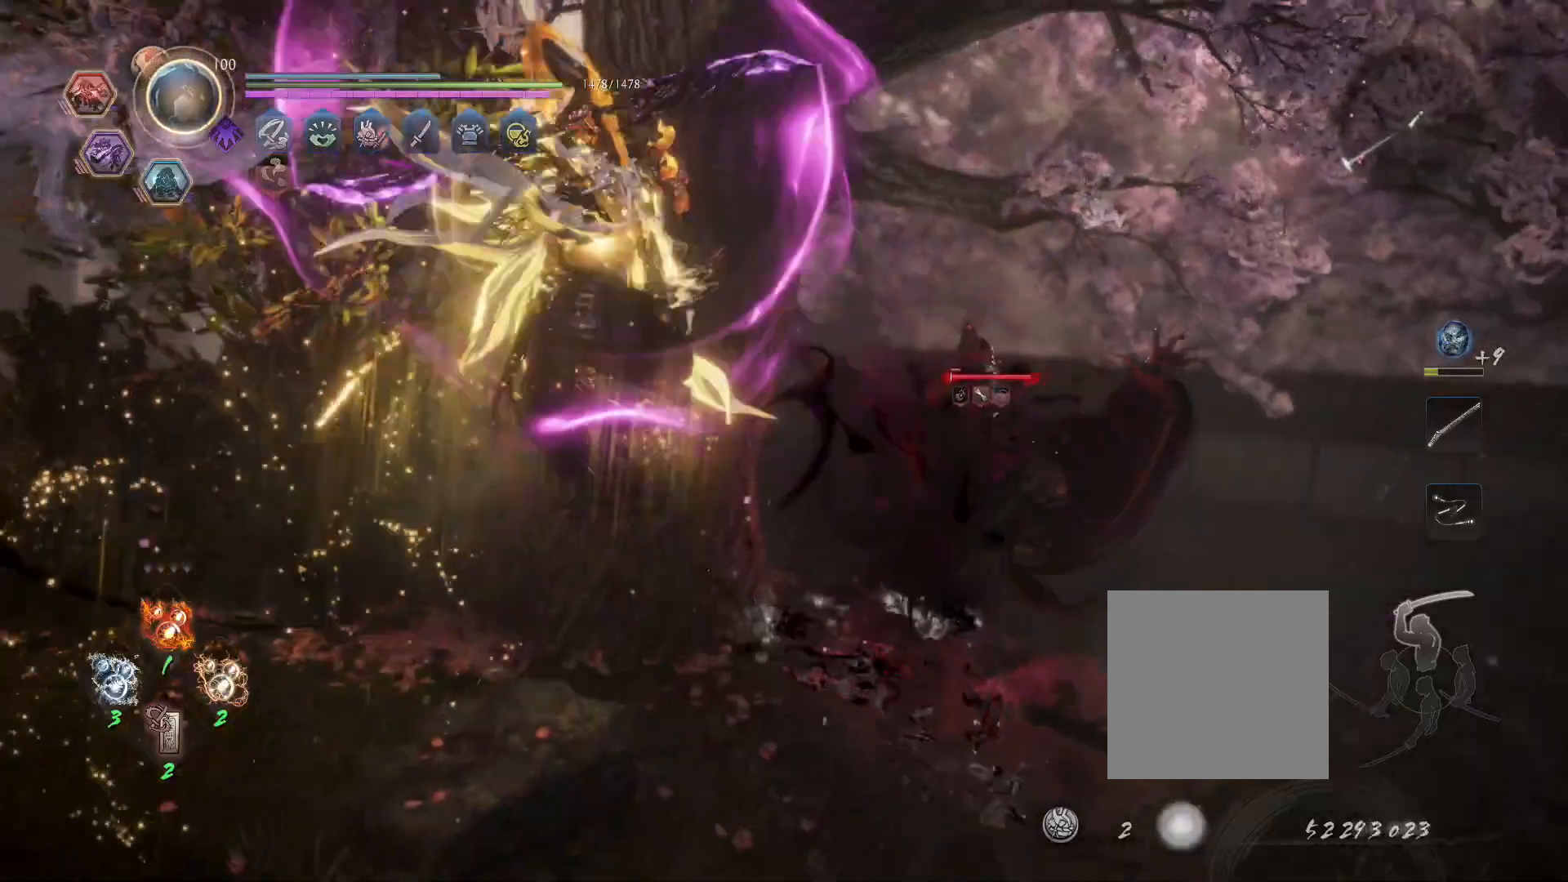
{"buttons": [], "left_stick": "center", "right_stick": "center", "events": []}
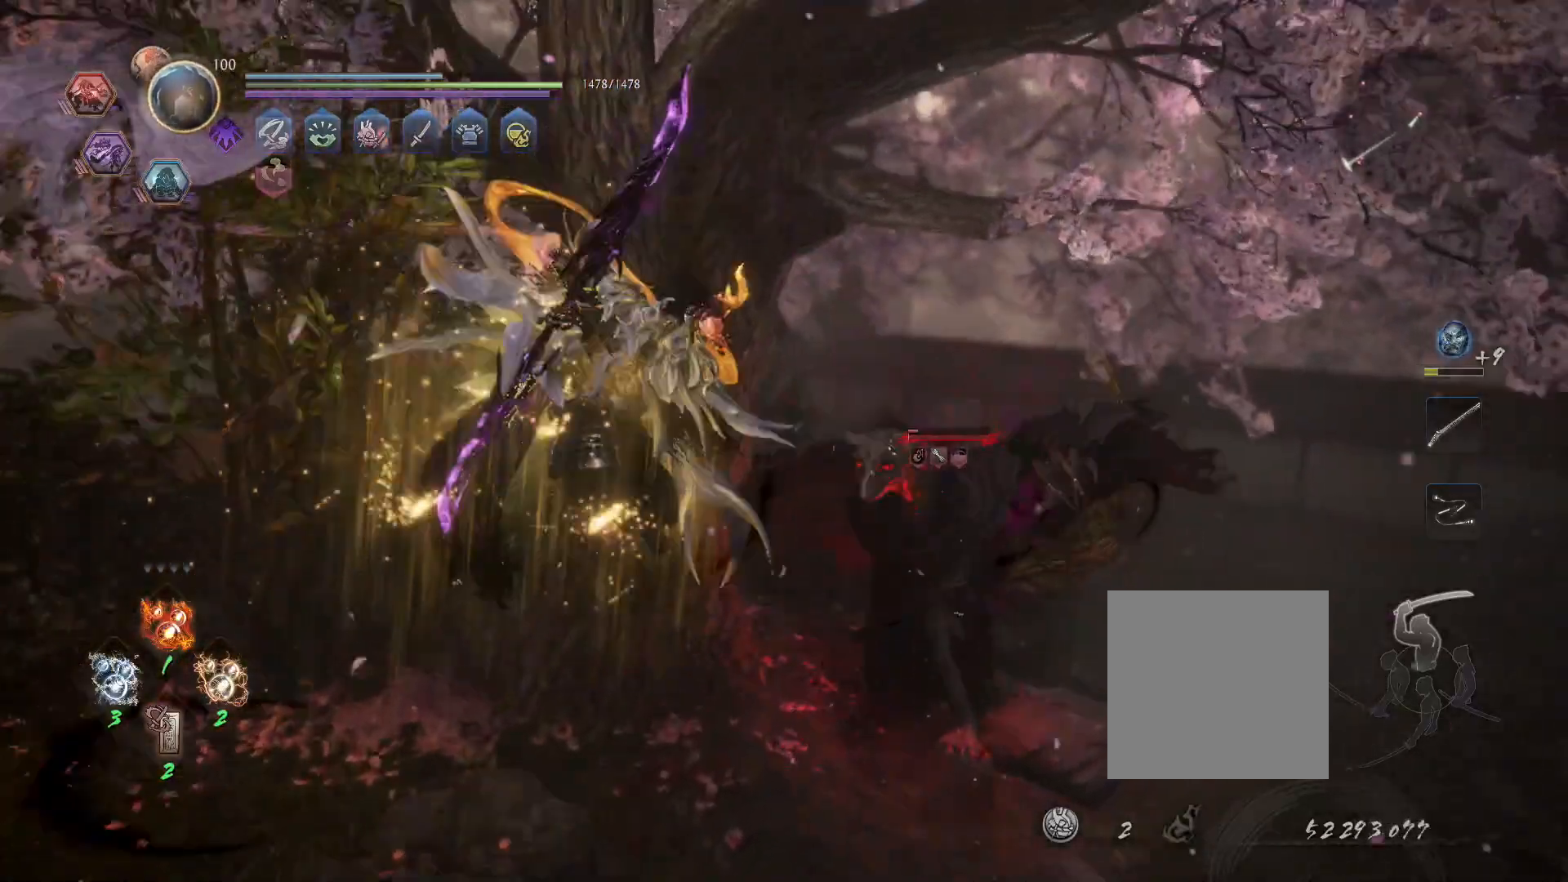
{"buttons": [], "left_stick": "center", "right_stick": "center", "events": []}
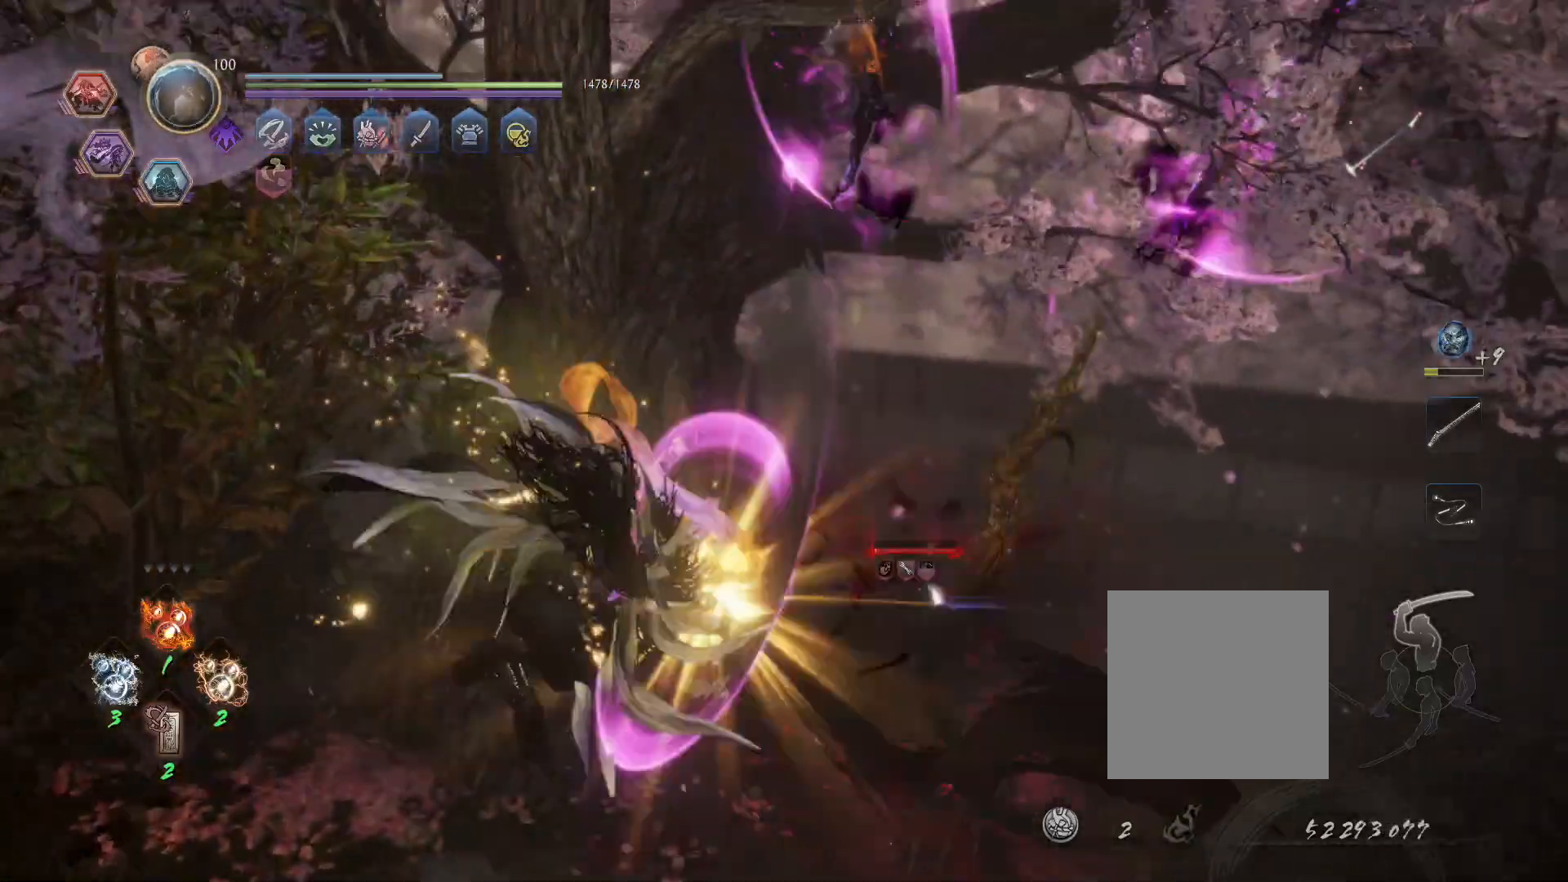
{"buttons": [], "left_stick": "center", "right_stick": "center", "events": []}